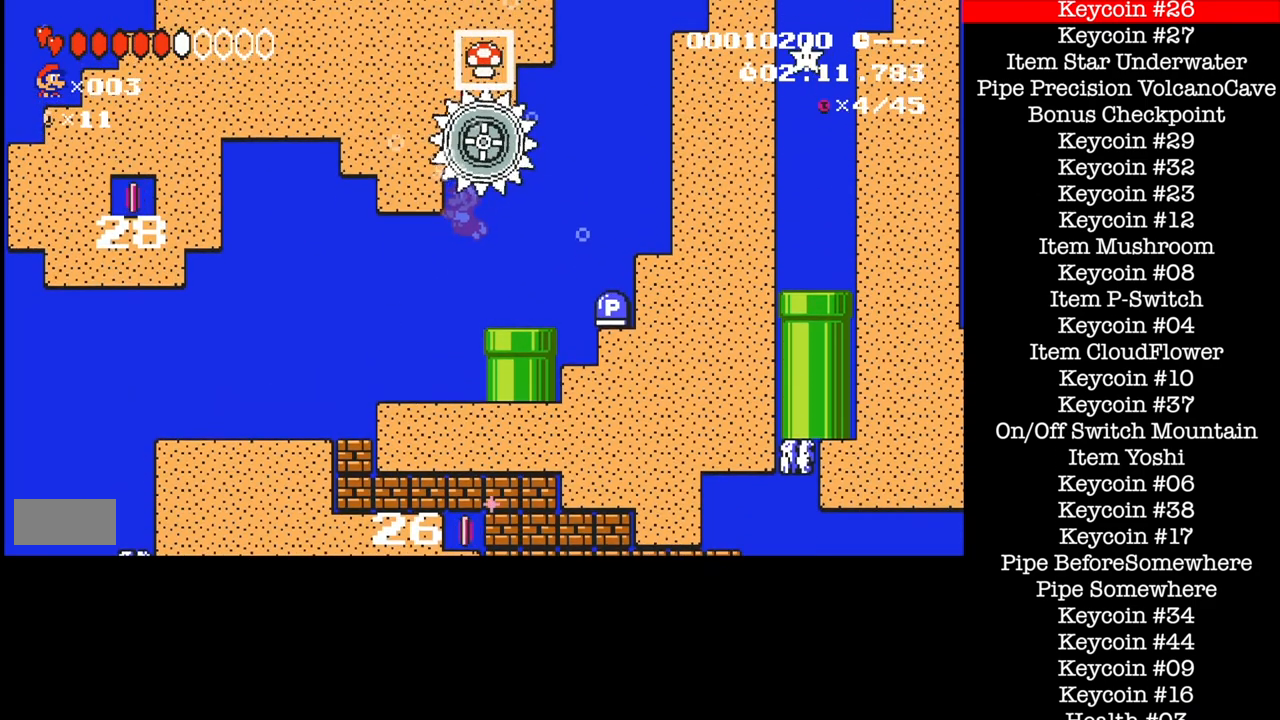
Gameplay with a controller (Nintendo layout); each line is a JSON object with the inputs held at the frame after it. "events" lists button and stick changes between this image and that frame as [ms after this image, input, new state], when the widget could be followed in between. Not read: L3 R1 R3.
{"buttons": [], "events": [[166, "A", "down"], [200, "A", "up"], [300, "A", "down"], [367, "A", "up"], [433, "A", "down"], [500, "A", "up"]]}
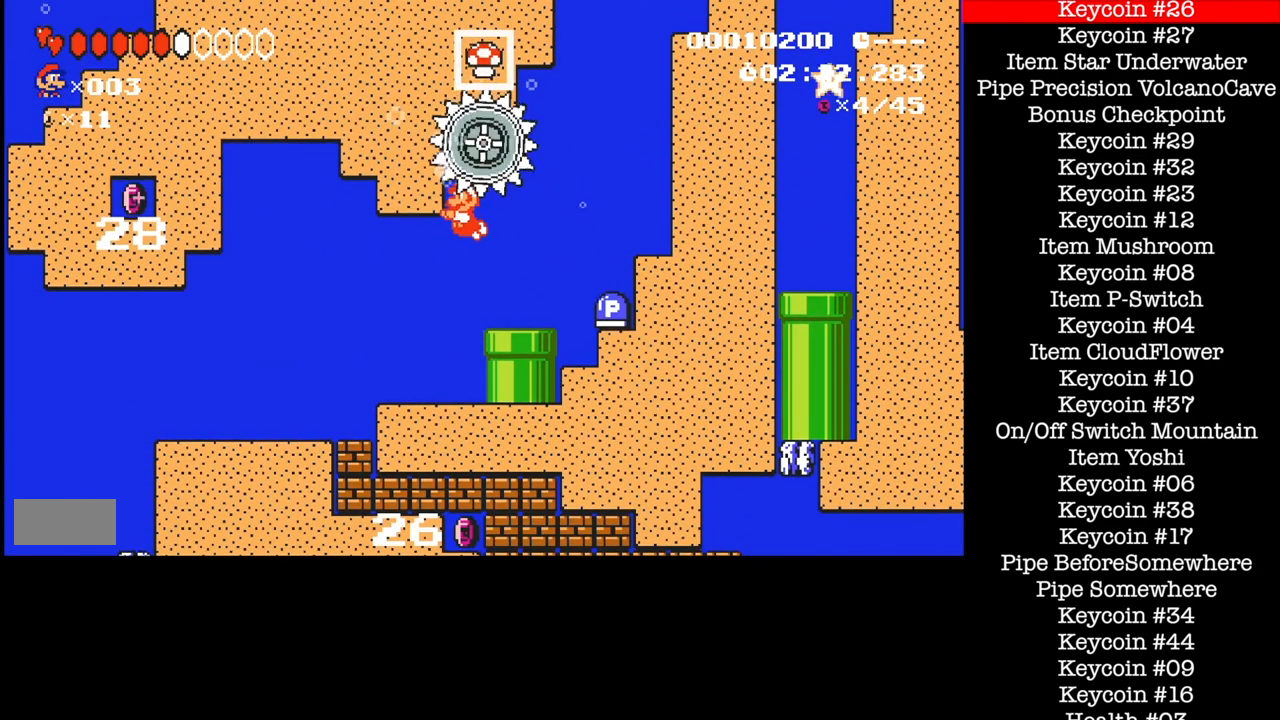
{"buttons": [], "events": [[100, "A", "down"], [167, "A", "up"], [234, "A", "down"], [334, "A", "up"], [400, "A", "down"], [467, "A", "up"]]}
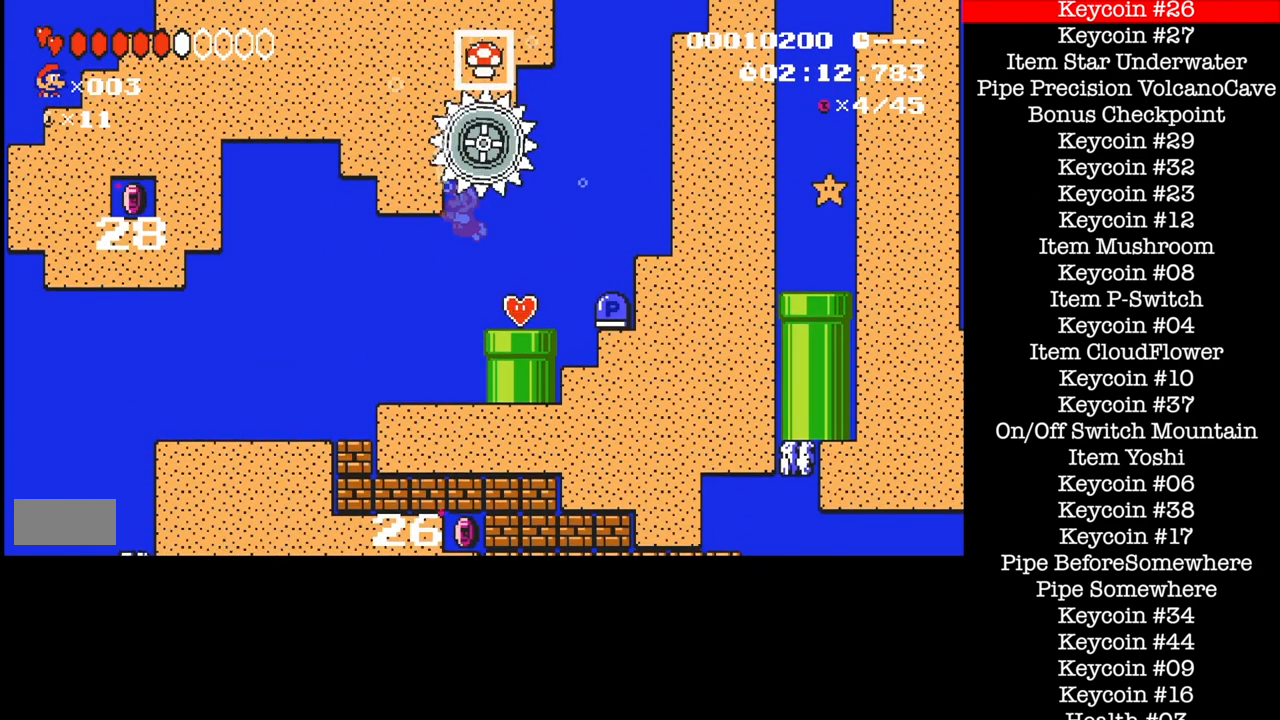
{"buttons": [], "events": [[33, "A", "down"], [100, "A", "up"], [200, "A", "down"], [266, "A", "up"], [266, "B", "down"], [400, "A", "down"], [500, "A", "up"], [500, "B", "up"]]}
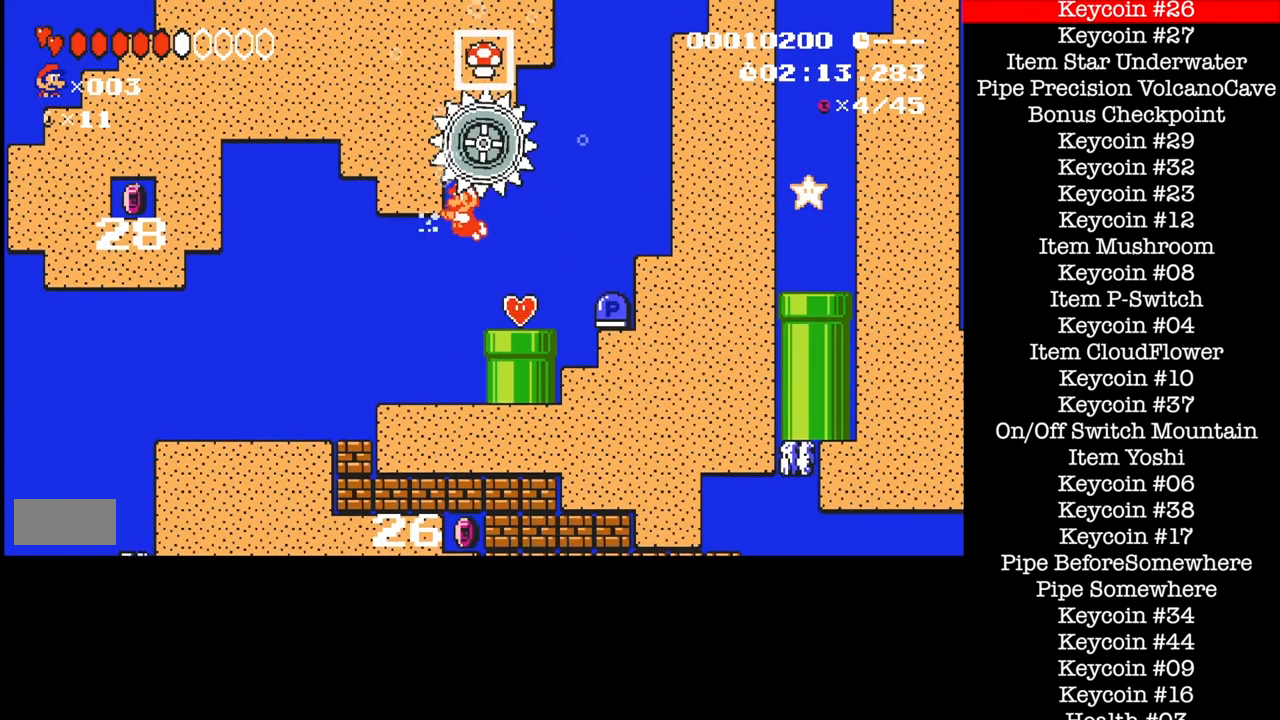
{"buttons": ["A"], "events": [[33, "B", "down"], [100, "A", "down"], [133, "B", "up"], [167, "A", "up"], [200, "A", "down"], [200, "B", "down"], [300, "B", "up"], [400, "B", "down"], [467, "B", "up"]]}
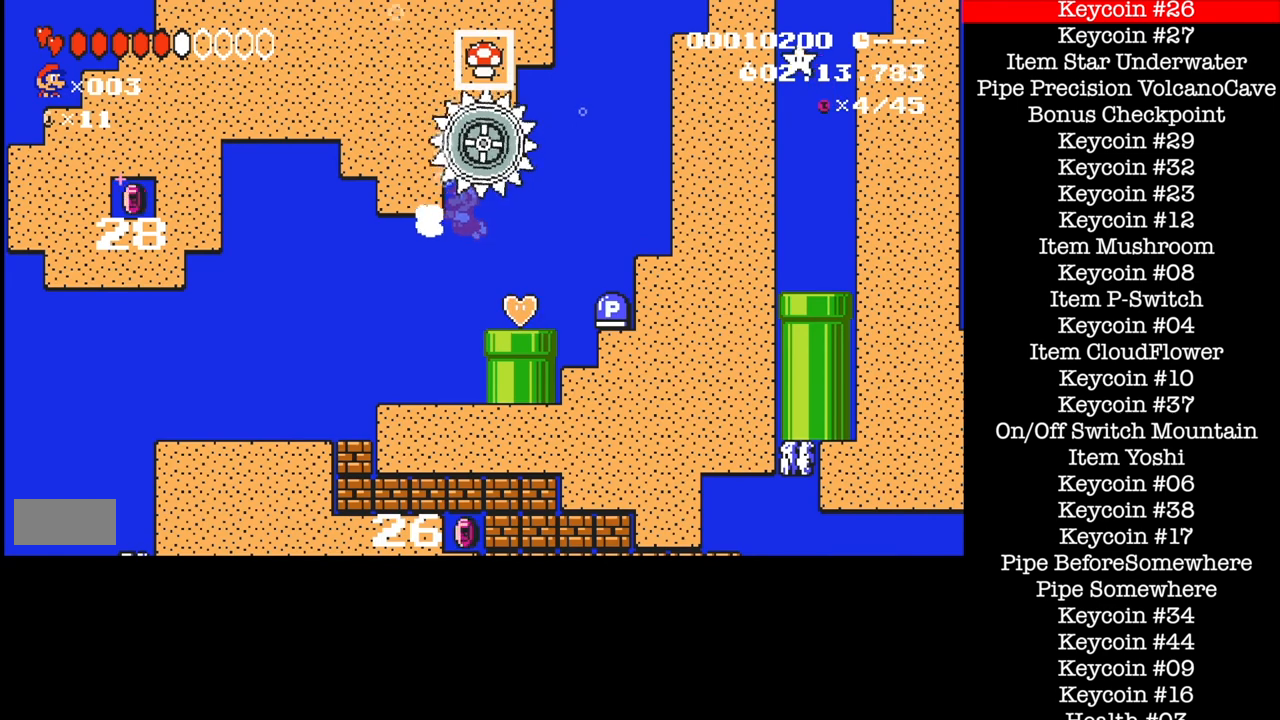
{"buttons": ["B"], "events": [[66, "A", "up"], [100, "B", "down"], [166, "A", "down"], [166, "B", "up"], [266, "A", "up"], [266, "B", "down"], [333, "A", "down"], [433, "A", "up"]]}
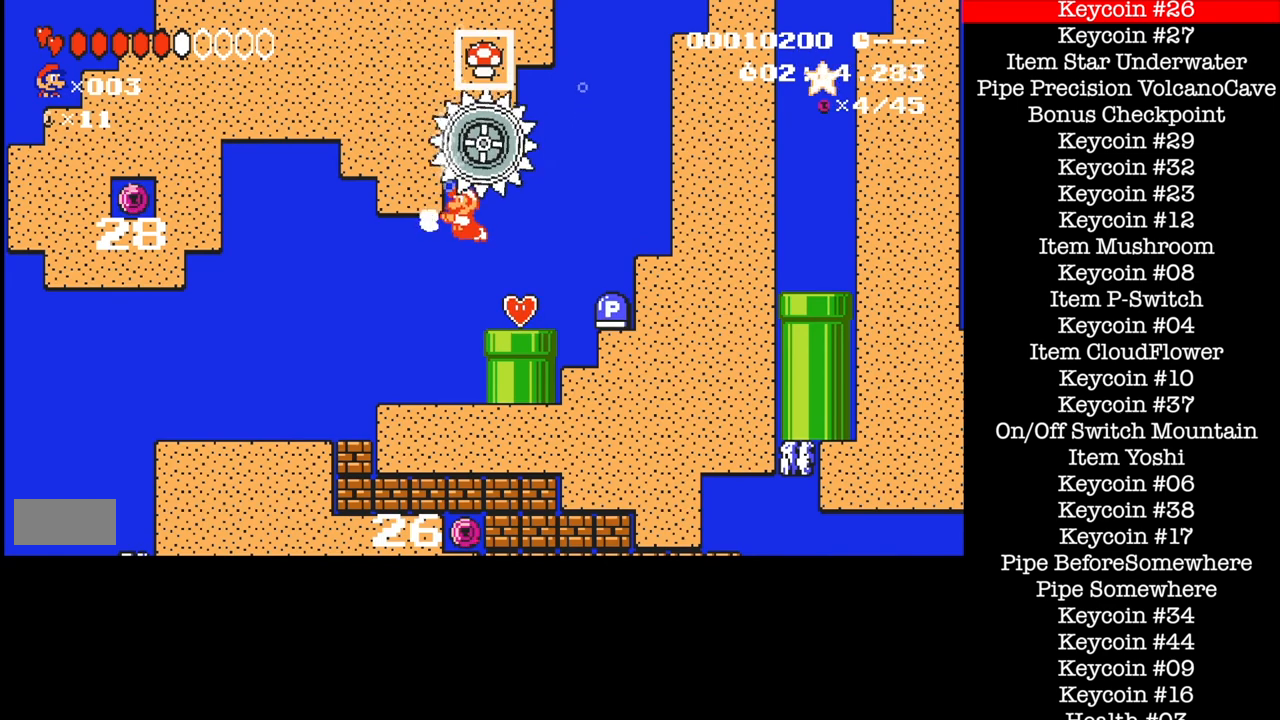
{"buttons": ["A"], "events": [[33, "A", "down"], [67, "B", "up"], [100, "A", "up"], [200, "A", "down"], [267, "A", "up"], [501, "A", "down"]]}
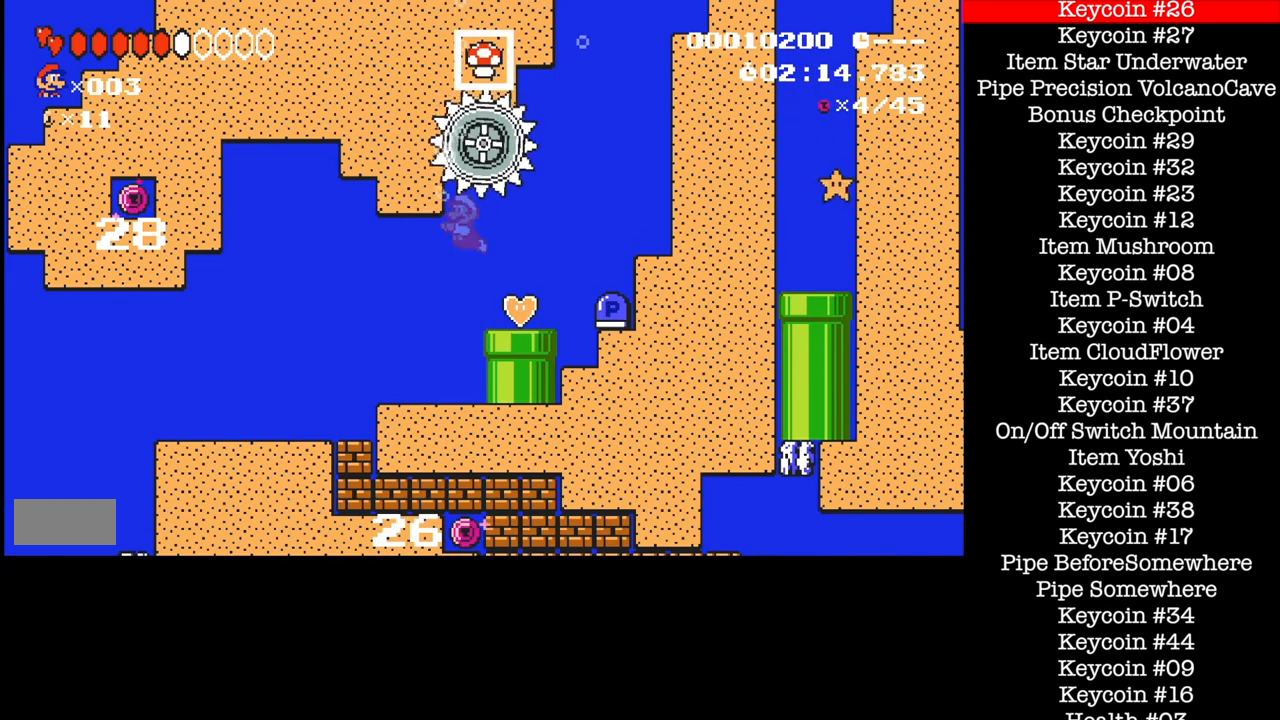
{"buttons": ["A"], "events": [[233, "A", "up"], [300, "A", "down"], [400, "A", "up"], [467, "A", "down"]]}